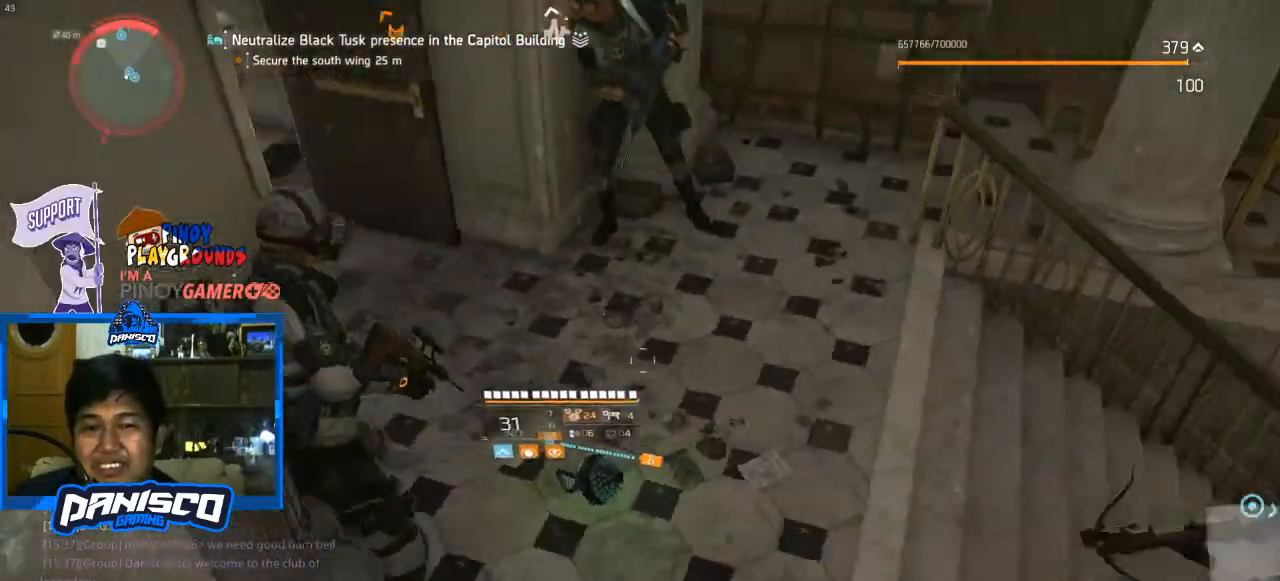
Gameplay with keyboard and mouse; each line is a JSON object with the keys and mouse buttons held at the frame after it. "events" lists presses ("down") and releases ("up") of "1", "2", "3", "4", "5", "a", "alt", "c", "caps_lock", "ctrl", "d", "e", "f", "g", "q", "r", "s", "shift", "space", "t", "tab", "v", "w", "x", "z", "mouse_left", "mouse_wheel" and "mouse_right" between this image and that frame as [ms after this image, input, new state], when the widget could be followed in between. "mouse_left", "mouse_wheel", "mouse_right" = the "left", "wheel", "right" buttons of the "mouse" list. No other keys are recorded. "wheel" means that the mouse wheel is clicked or scrolled. Not read: mouse_move.
{"keys": ["q"], "mouse": [], "events": [[133, "q", "down"]]}
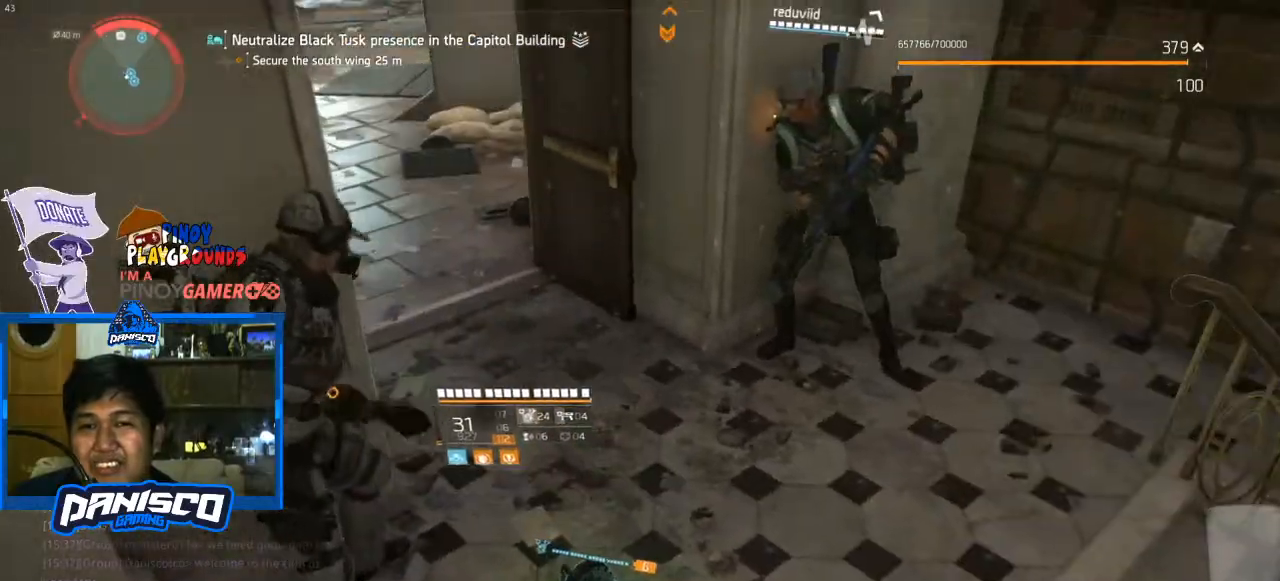
{"keys": ["q"], "mouse": [], "events": []}
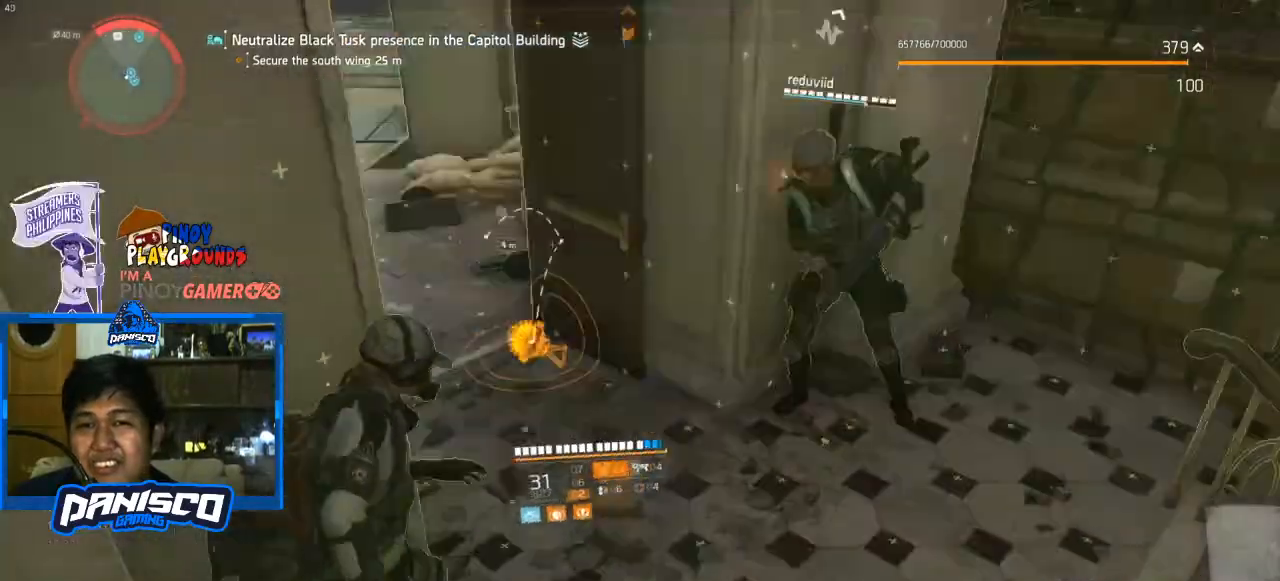
{"keys": ["q"], "mouse": [], "events": [[433, "mouse_left", "down"], [500, "mouse_left", "up"]]}
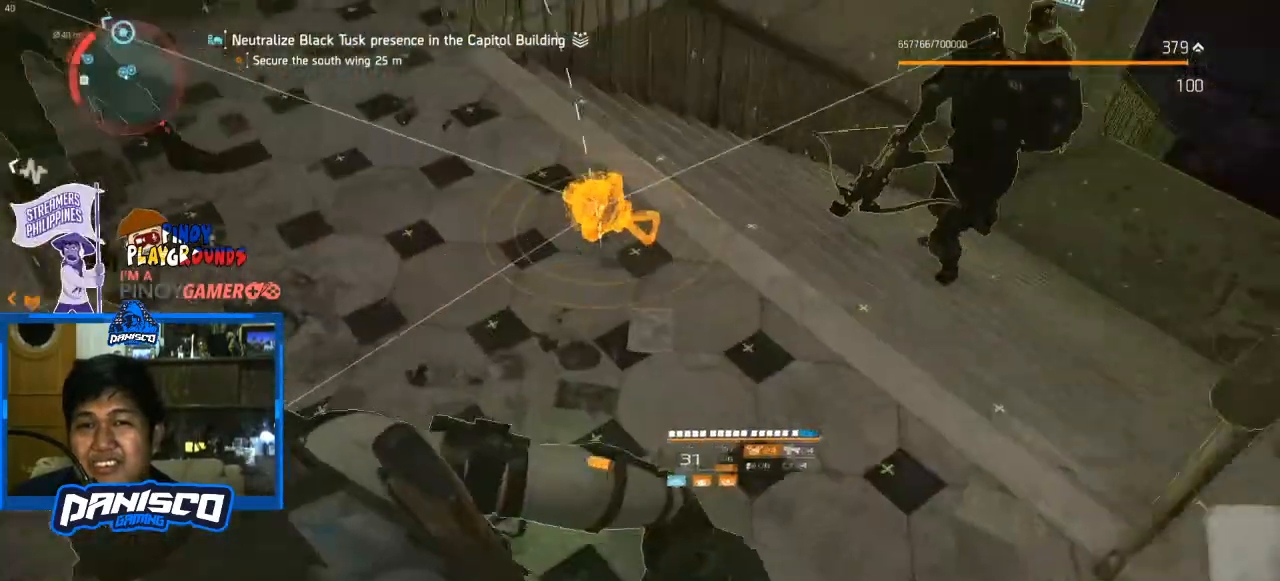
{"keys": [], "mouse": [], "events": [[33, "q", "up"]]}